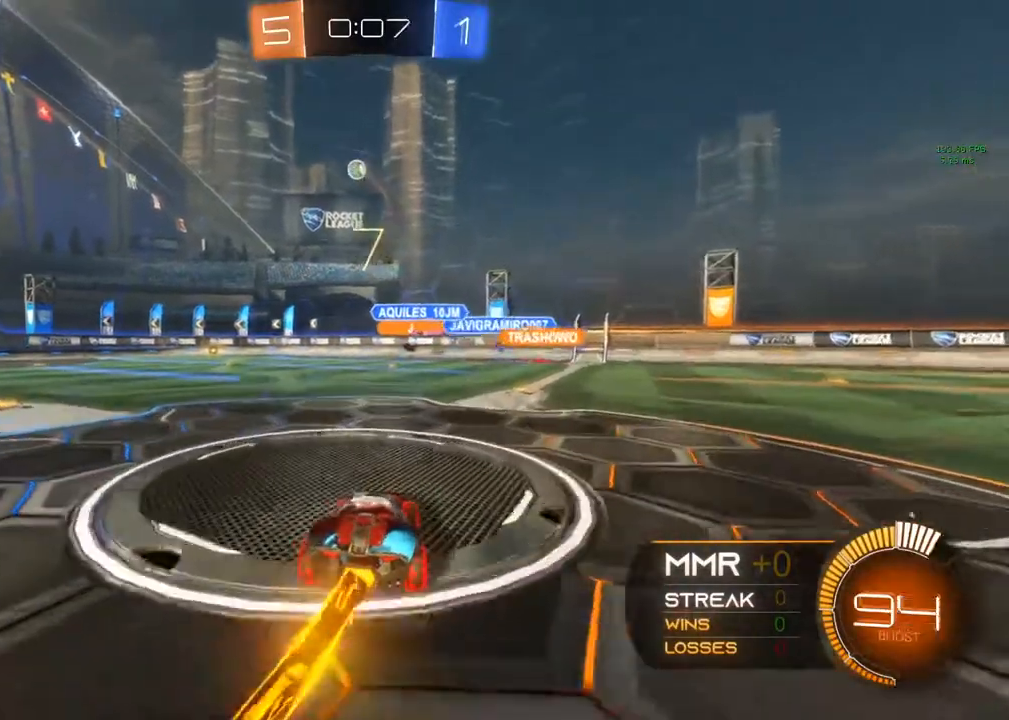
Gameplay with a controller (Xbox layout); each line is a JSON object with the inputs held at the frame after it. "events" lists button and stick changes between this image and that frame as [ms after this image, input, new state], when the widget could be followed in between. Not read: R3.
{"buttons": ["R2"], "left_stick": "center", "right_stick": "center", "events": [[33, "R2", "up"], [50, "B", "up"], [50, "L2", "down"], [150, "R2", "down"], [200, "L2", "up"], [233, "left_stick", "center"]]}
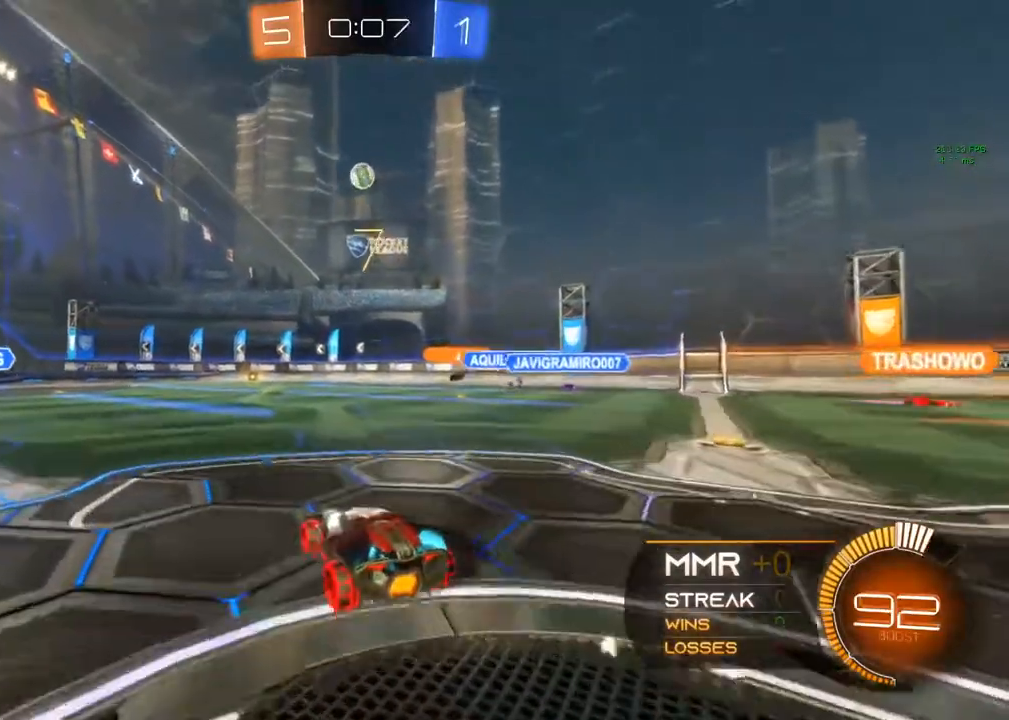
{"buttons": ["B", "R2"], "left_stick": "center", "right_stick": "center", "events": [[167, "A", "down"], [167, "left_stick", "down"], [183, "A", "up"], [183, "L1", "down"], [217, "left_stick", "down-right"], [350, "B", "down"], [400, "L1", "up"], [400, "left_stick", "center"]]}
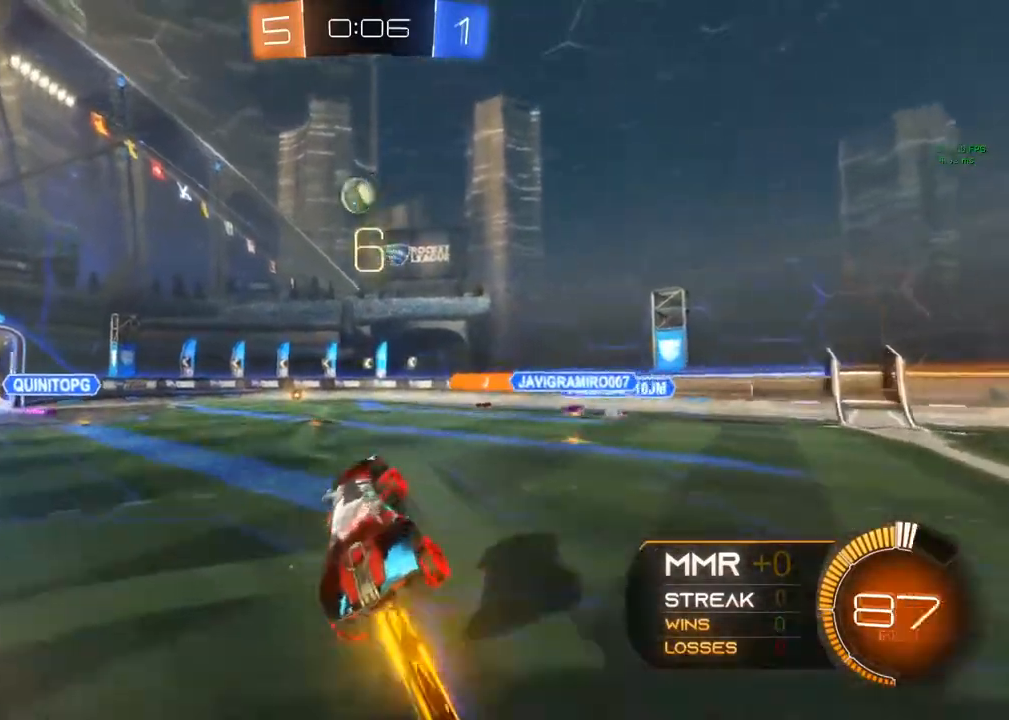
{"buttons": ["A", "B", "R2"], "left_stick": "left", "right_stick": "center", "events": [[200, "left_stick", "left"], [283, "left_stick", "center"], [333, "left_stick", "left"], [350, "A", "down"]]}
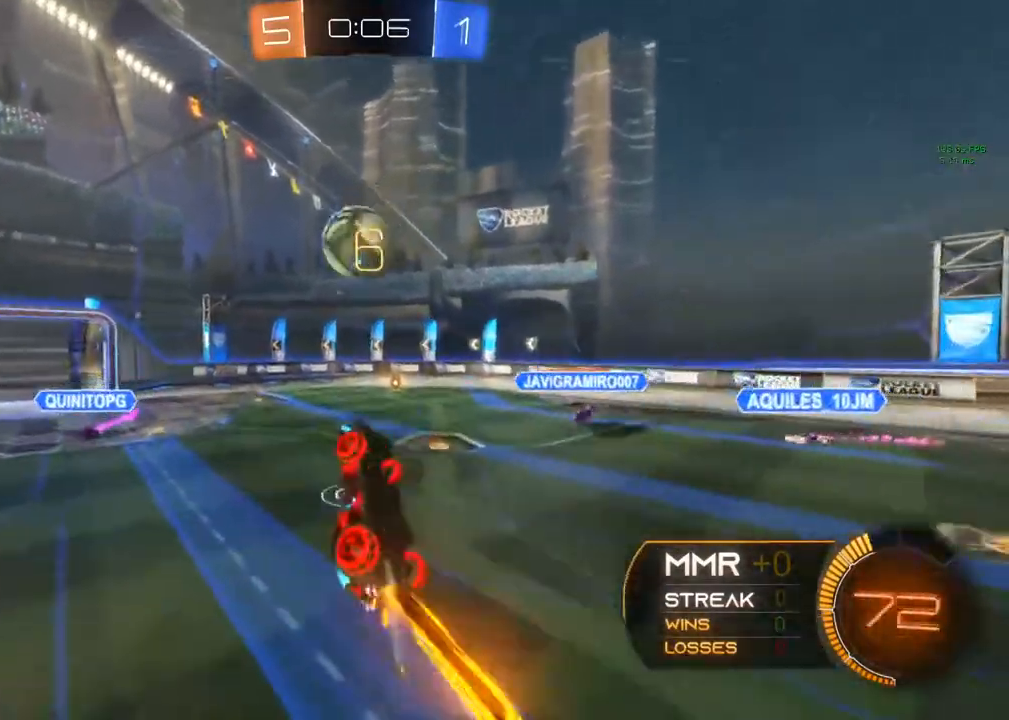
{"buttons": [], "left_stick": "up", "right_stick": "center", "events": [[33, "A", "up"], [100, "B", "up"], [100, "left_stick", "up"], [383, "R2", "up"]]}
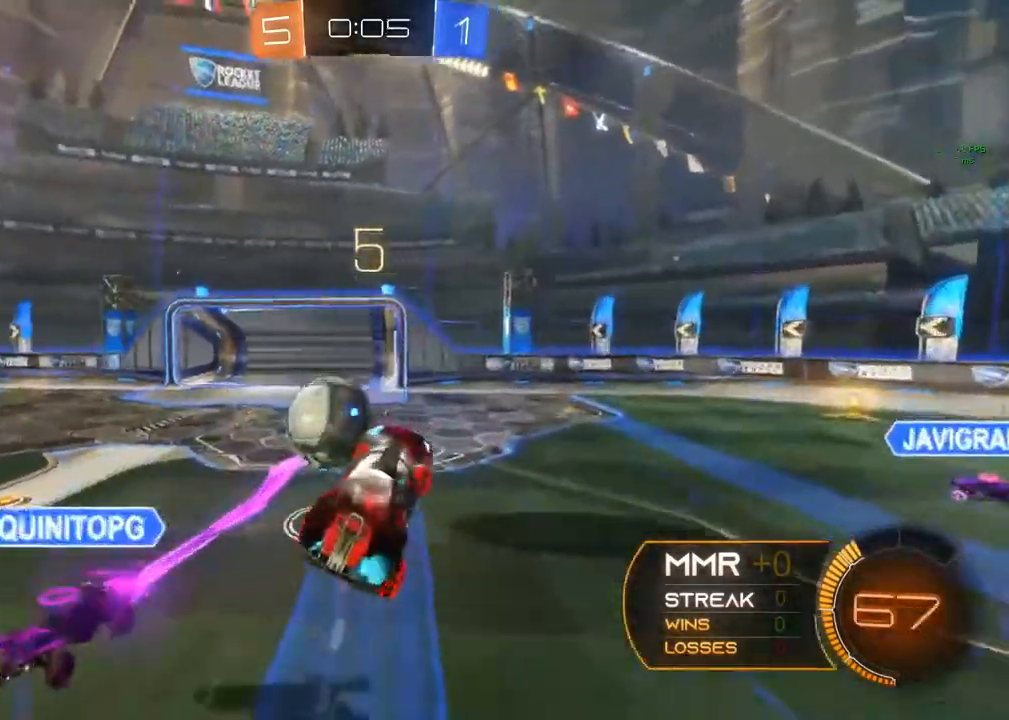
{"buttons": [], "left_stick": "center", "right_stick": "center", "events": [[17, "left_stick", "center"], [200, "R1", "down"], [333, "R1", "up"]]}
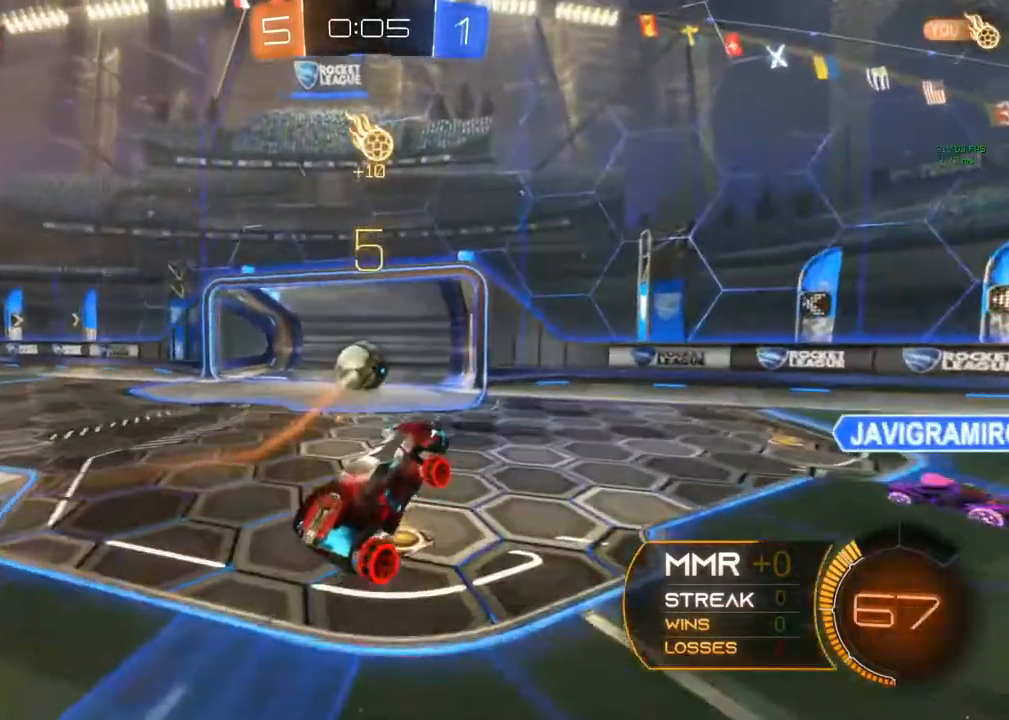
{"buttons": [], "left_stick": "down-left", "right_stick": "center", "events": [[100, "left_stick", "up-left"], [117, "L1", "down"], [200, "L1", "up"], [233, "left_stick", "center"], [500, "left_stick", "down-left"]]}
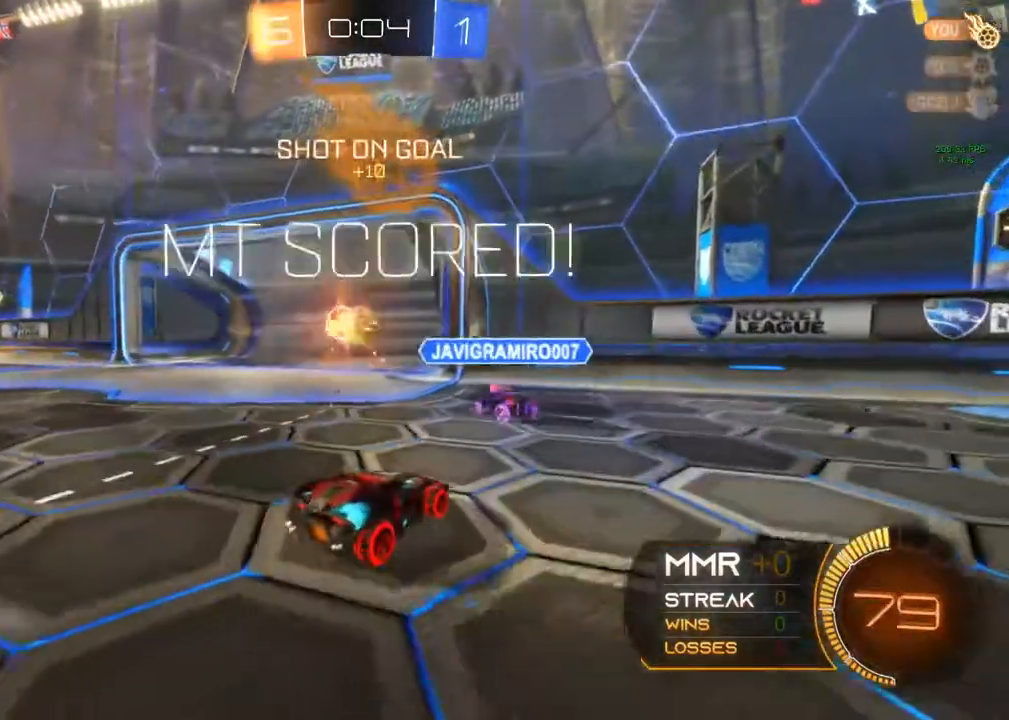
{"buttons": ["A"], "left_stick": "down-left", "right_stick": "center", "events": [[67, "A", "down"]]}
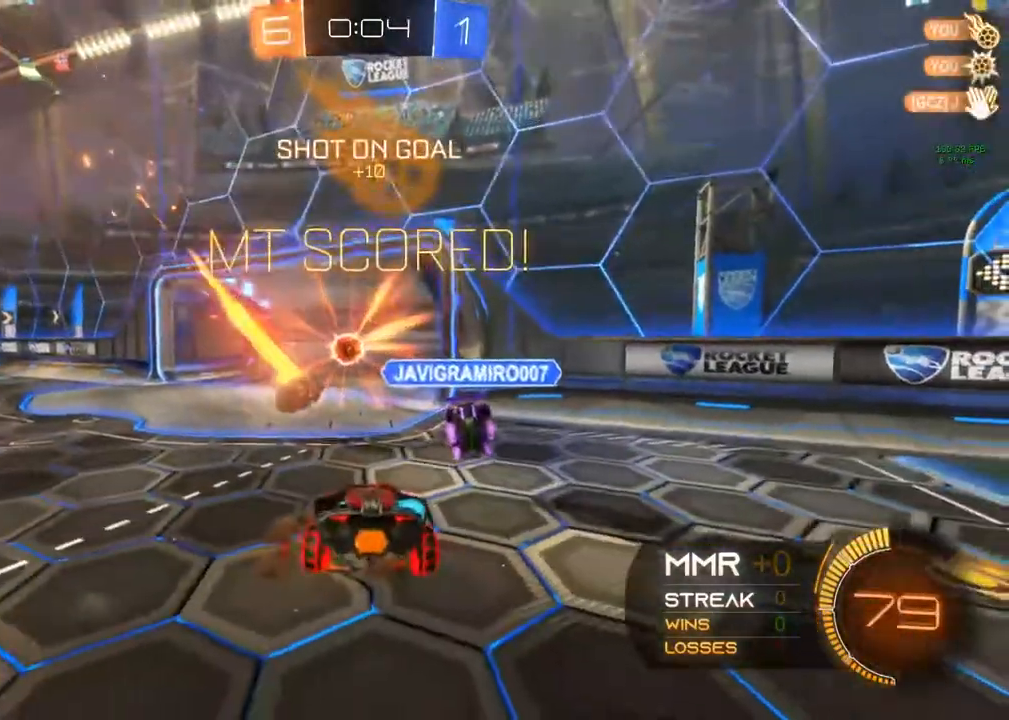
{"buttons": ["A", "R1"], "left_stick": "down-left", "right_stick": "center", "events": [[350, "R1", "down"]]}
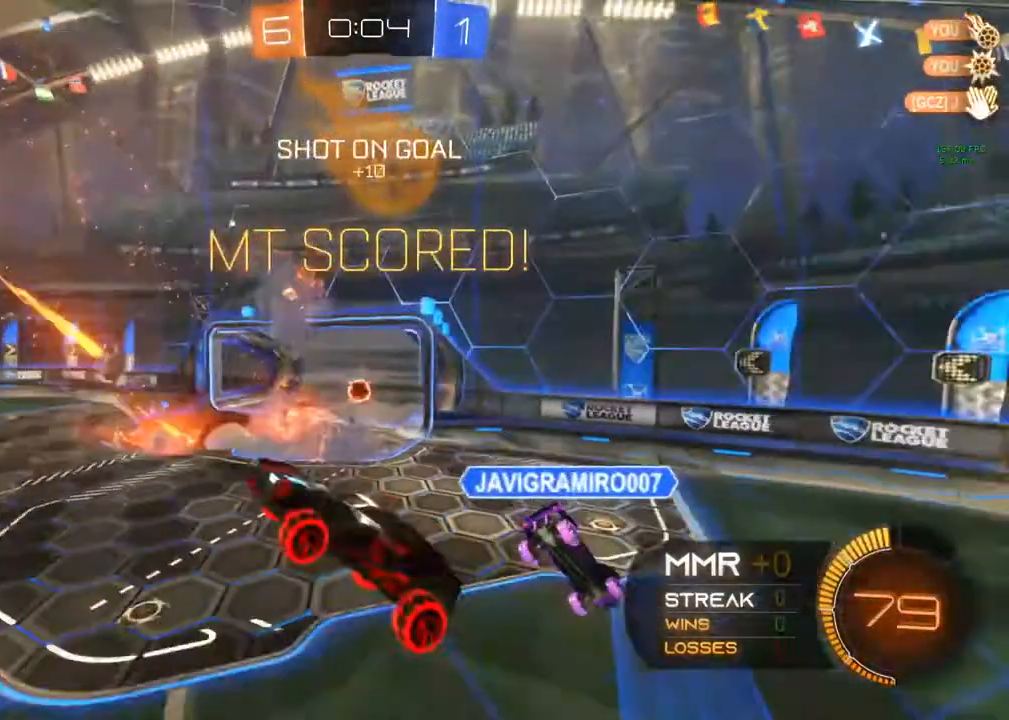
{"buttons": ["A", "R1"], "left_stick": "down-left", "right_stick": "center", "events": []}
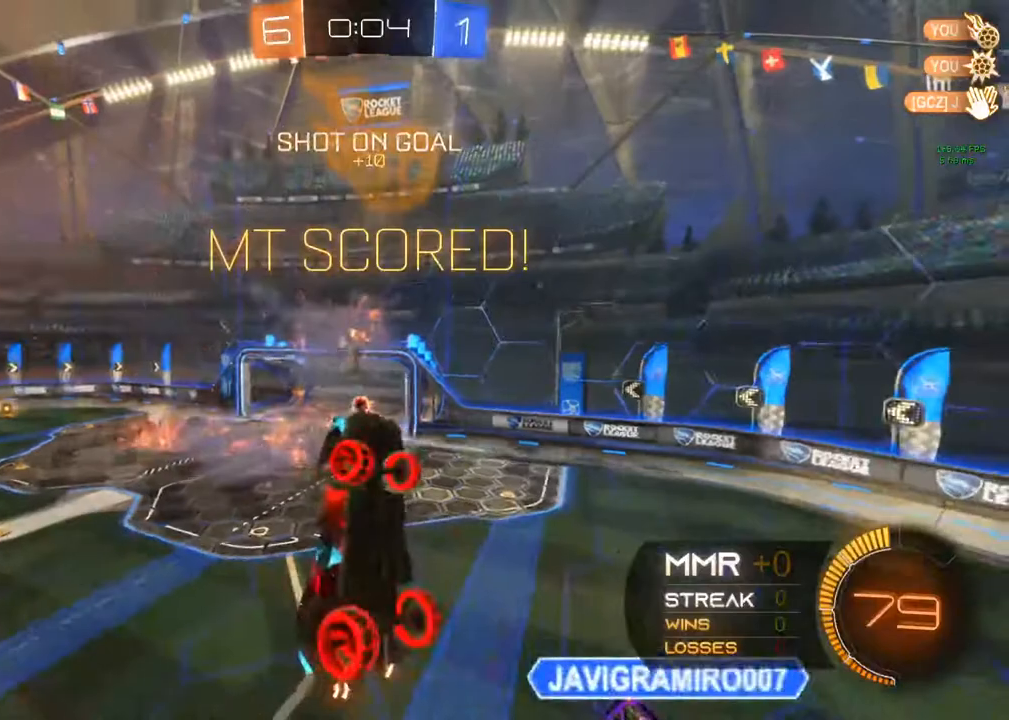
{"buttons": ["A", "R1"], "left_stick": "down-left", "right_stick": "center", "events": []}
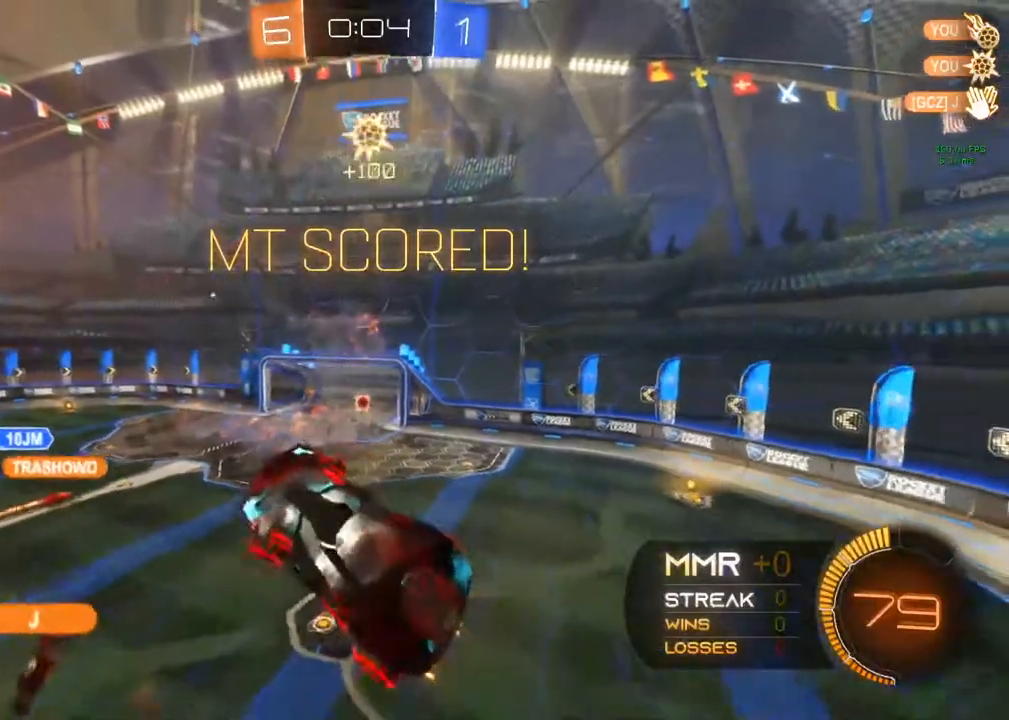
{"buttons": ["A", "B", "R1"], "left_stick": "down-left", "right_stick": "center", "events": [[183, "B", "down"]]}
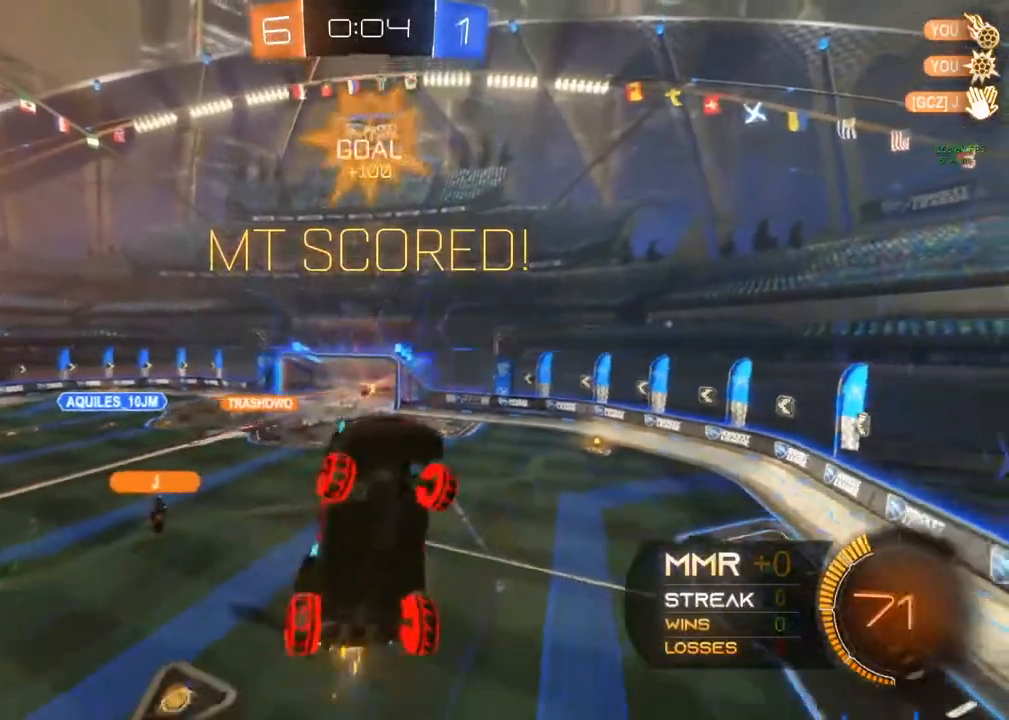
{"buttons": ["A", "B", "R1"], "left_stick": "down-left", "right_stick": "center", "events": []}
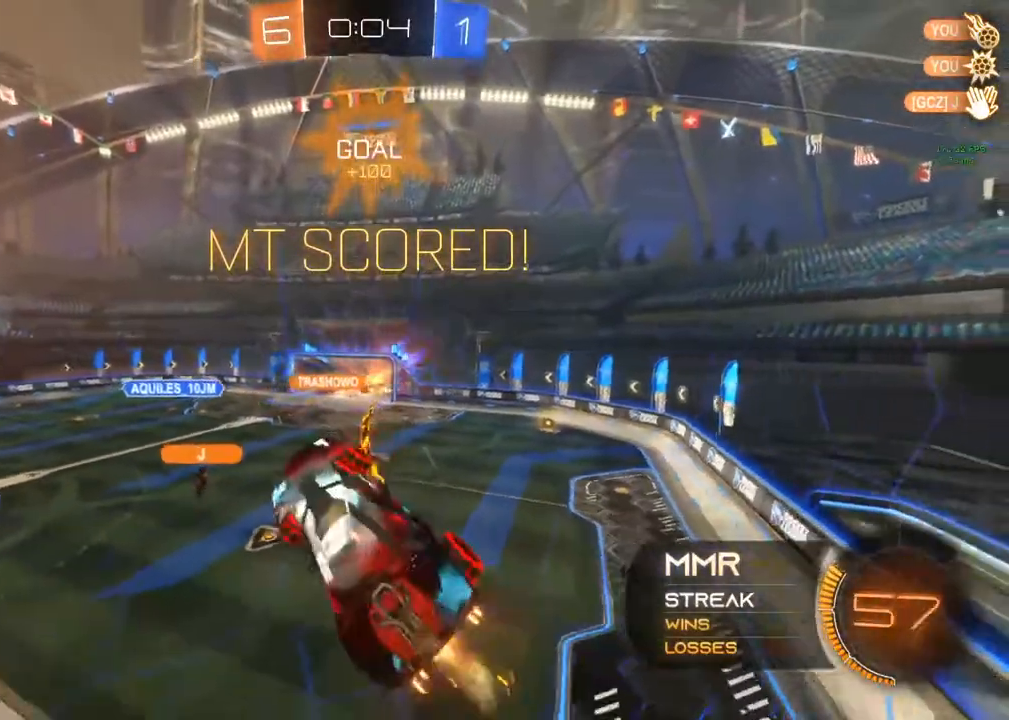
{"buttons": ["R1"], "left_stick": "down-left", "right_stick": "center", "events": [[333, "A", "up"], [483, "B", "up"]]}
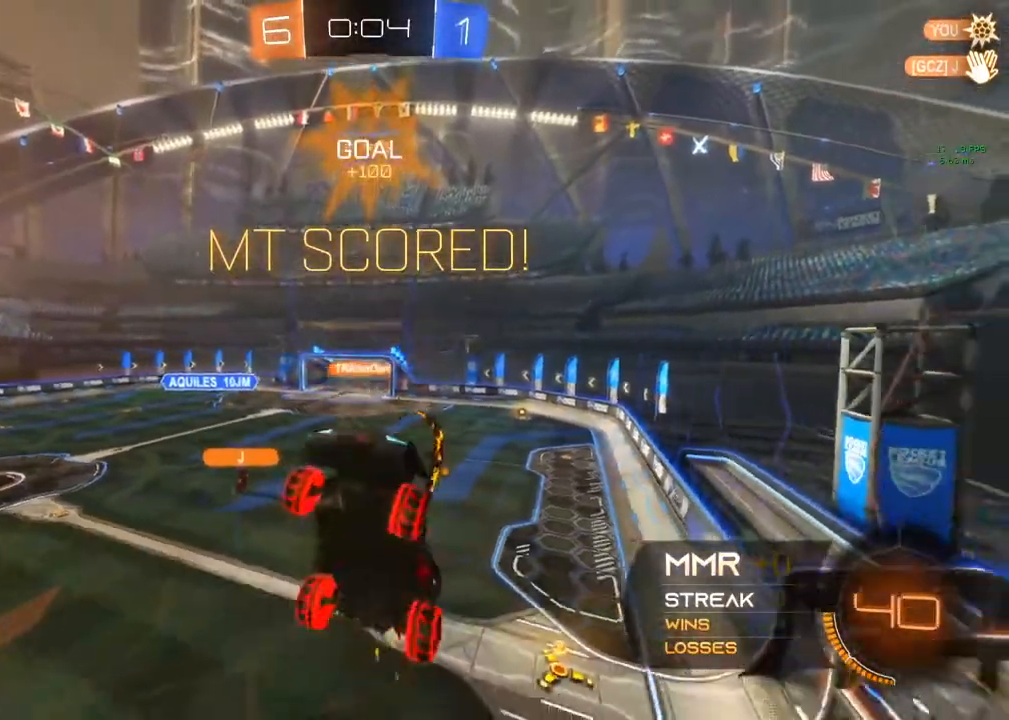
{"buttons": [], "left_stick": "center", "right_stick": "center", "events": [[83, "R1", "up"], [200, "left_stick", "center"]]}
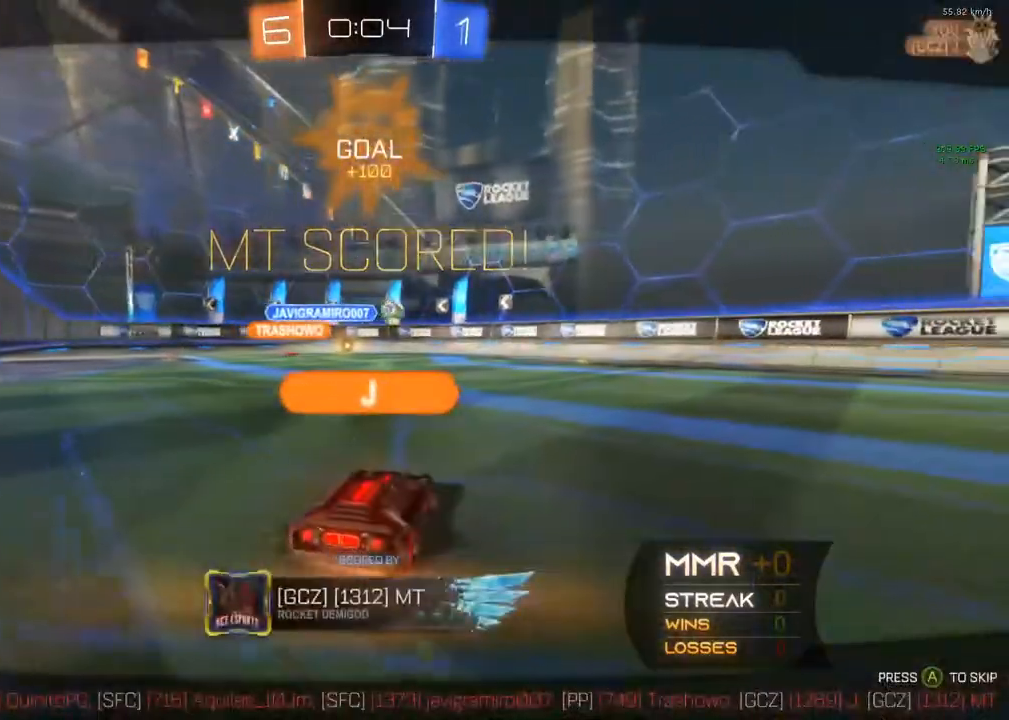
{"buttons": [], "left_stick": "center", "right_stick": "center", "events": []}
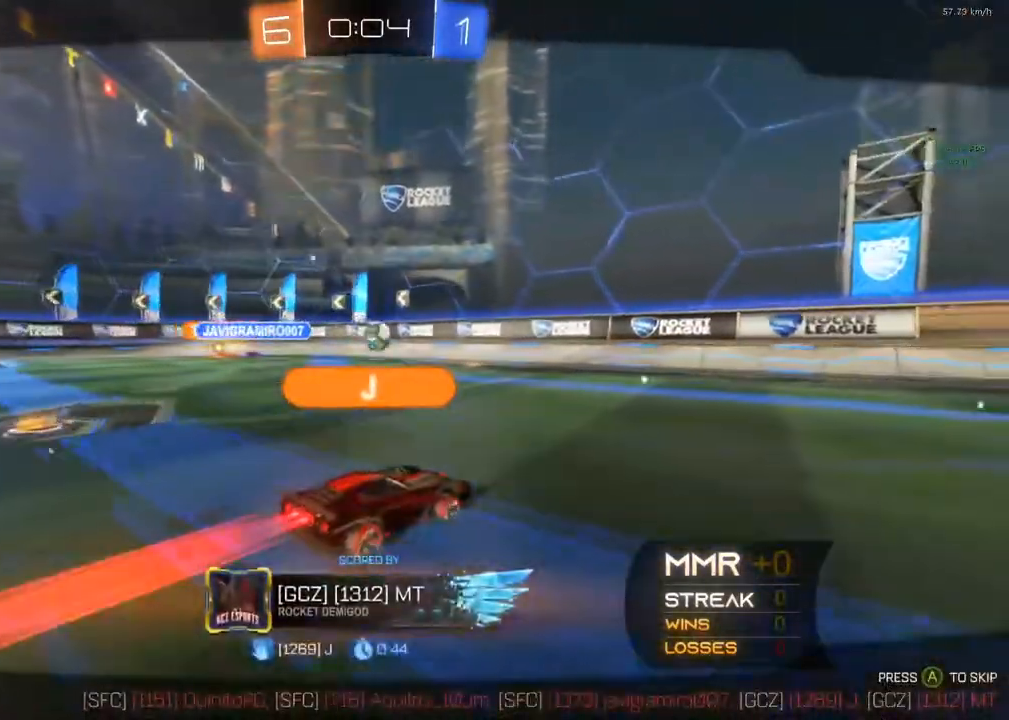
{"buttons": [], "left_stick": "center", "right_stick": "center", "events": [[183, "A", "down"], [200, "A", "up"]]}
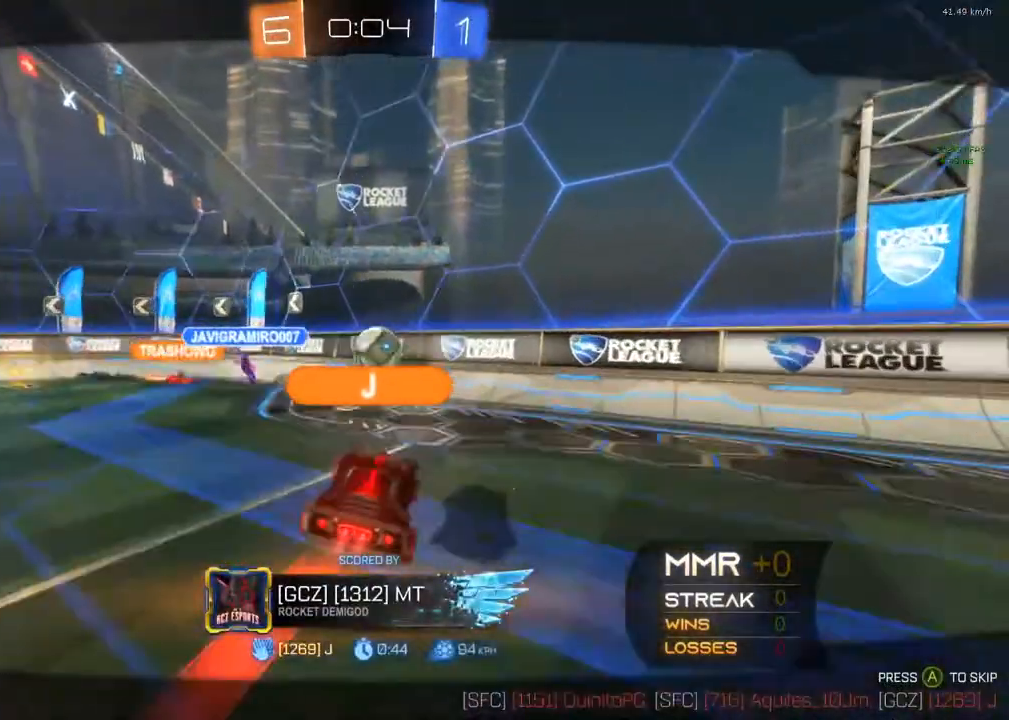
{"buttons": [], "left_stick": "center", "right_stick": "center", "events": []}
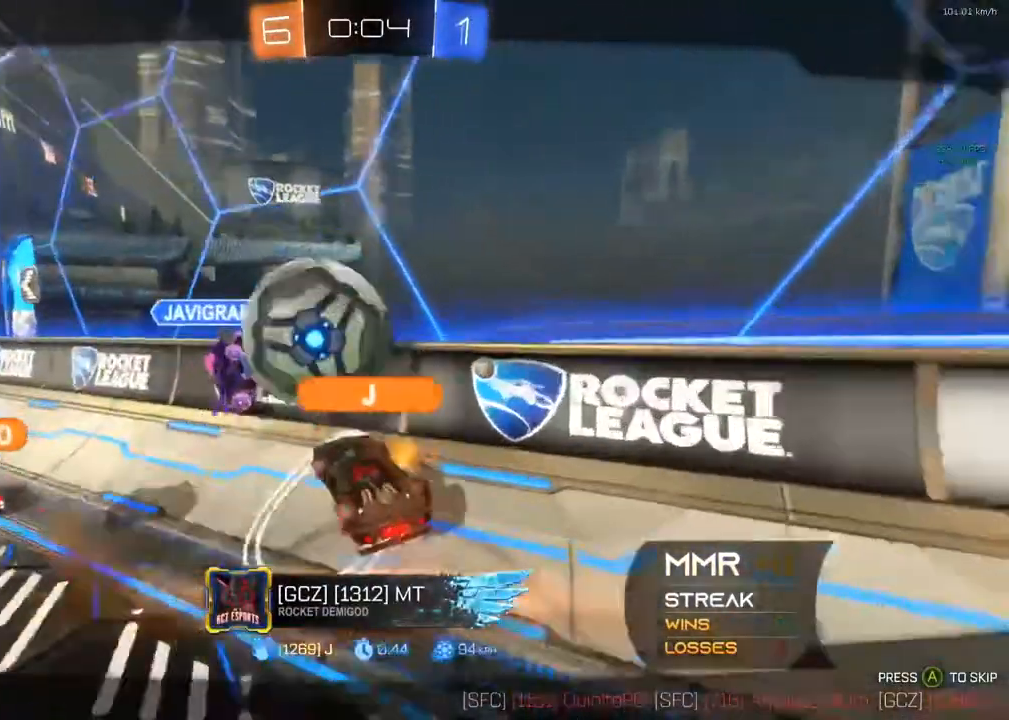
{"buttons": [], "left_stick": "center", "right_stick": "center", "events": []}
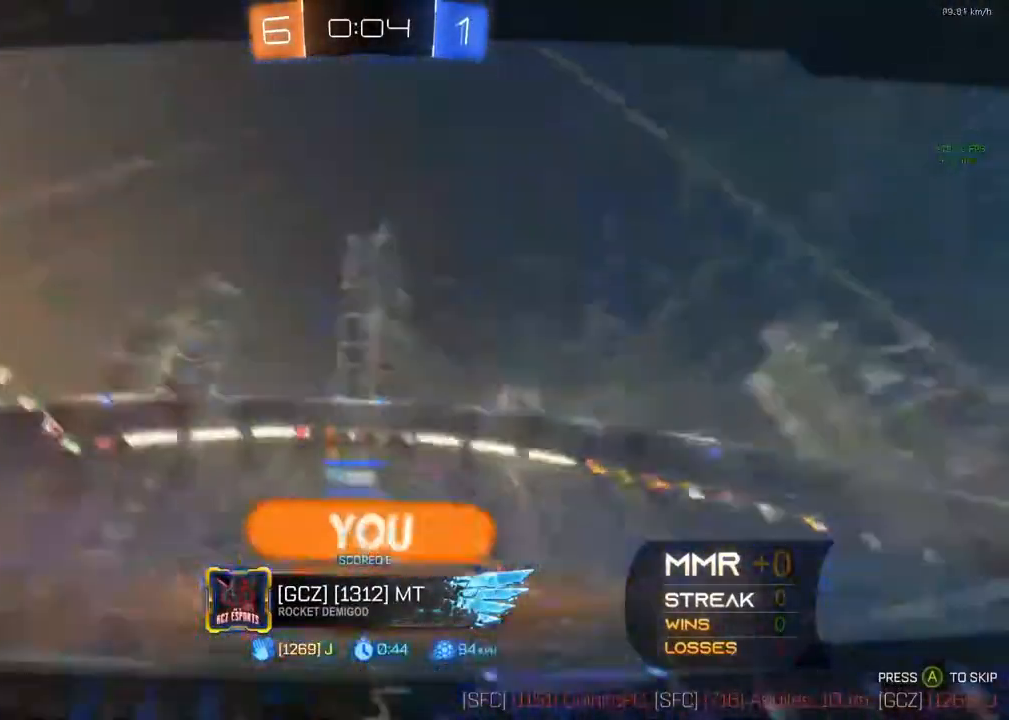
{"buttons": [], "left_stick": "center", "right_stick": "center", "events": []}
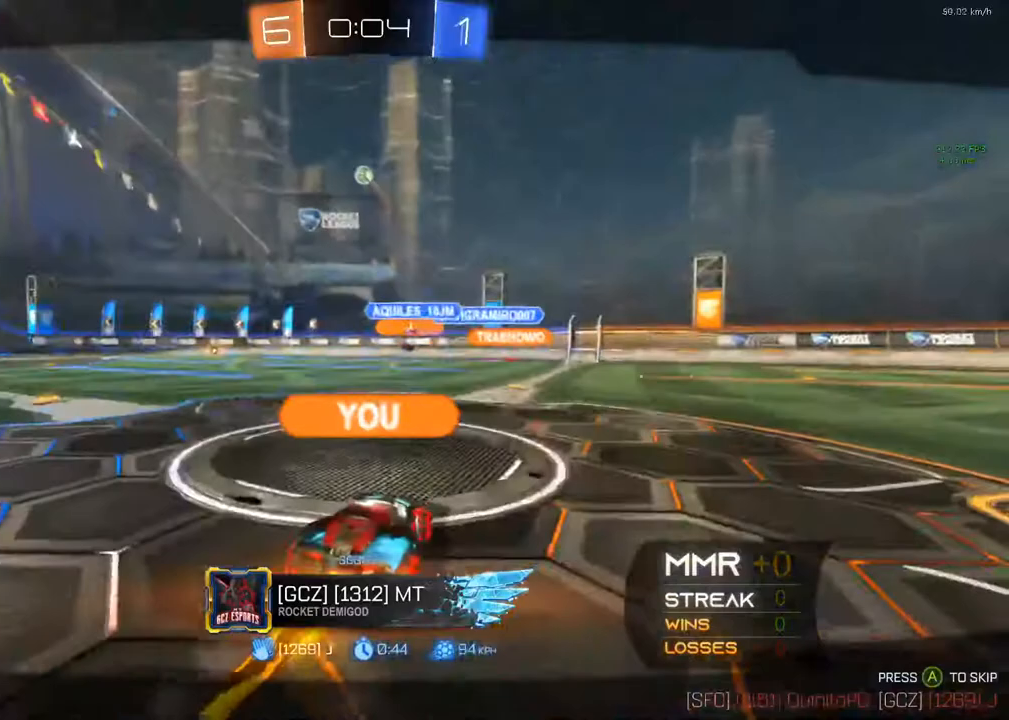
{"buttons": [], "left_stick": "center", "right_stick": "center", "events": []}
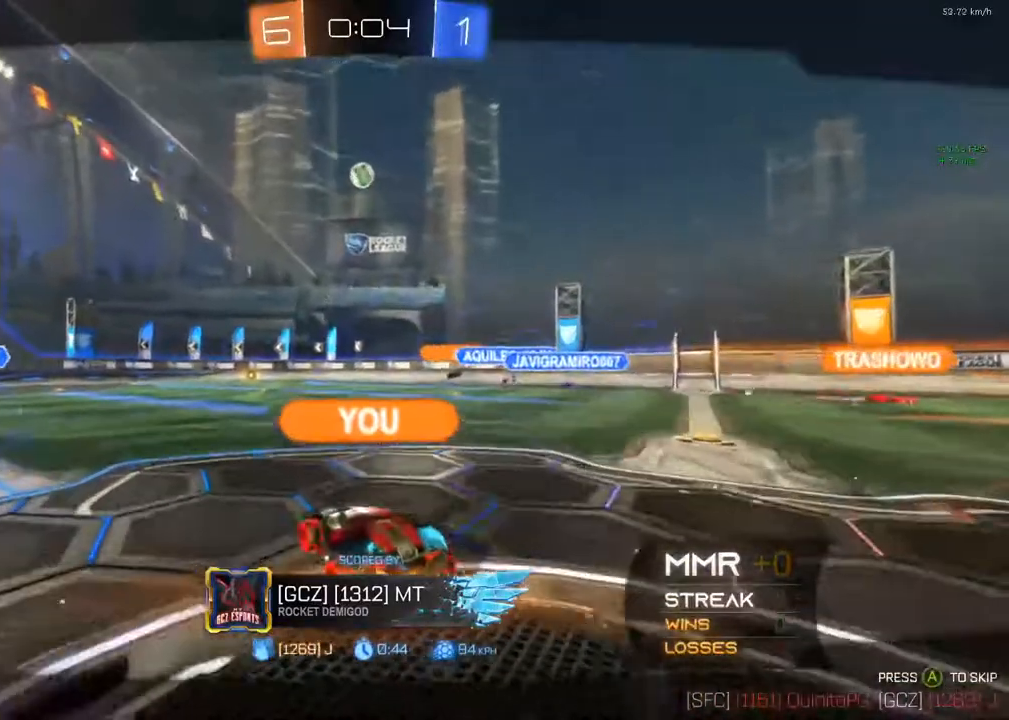
{"buttons": [], "left_stick": "center", "right_stick": "center", "events": []}
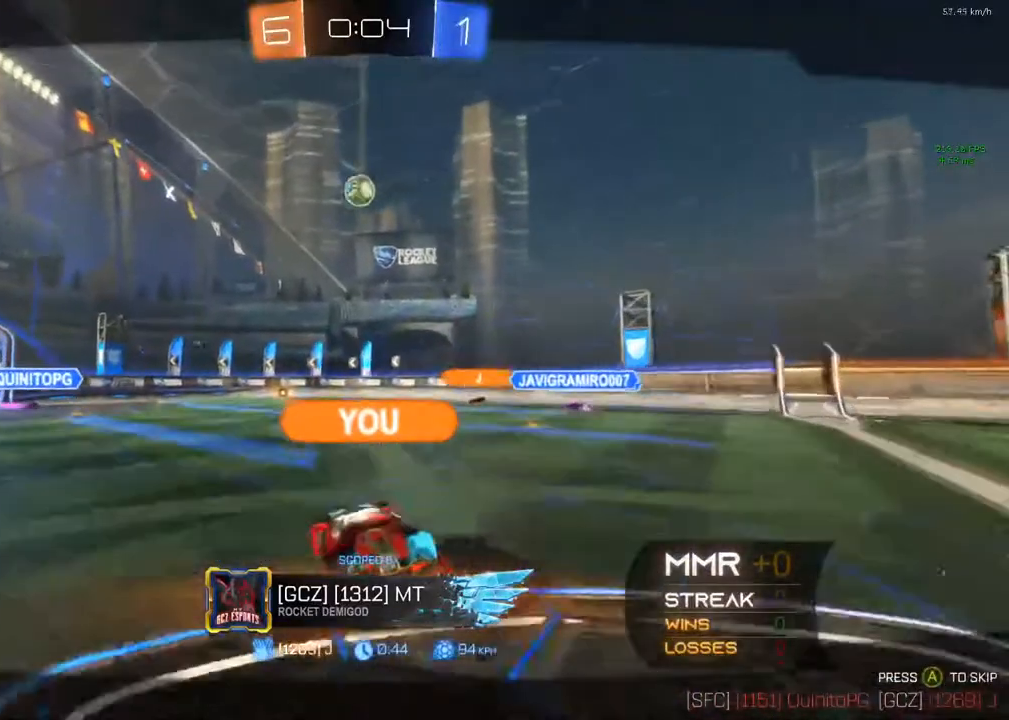
{"buttons": [], "left_stick": "center", "right_stick": "center", "events": []}
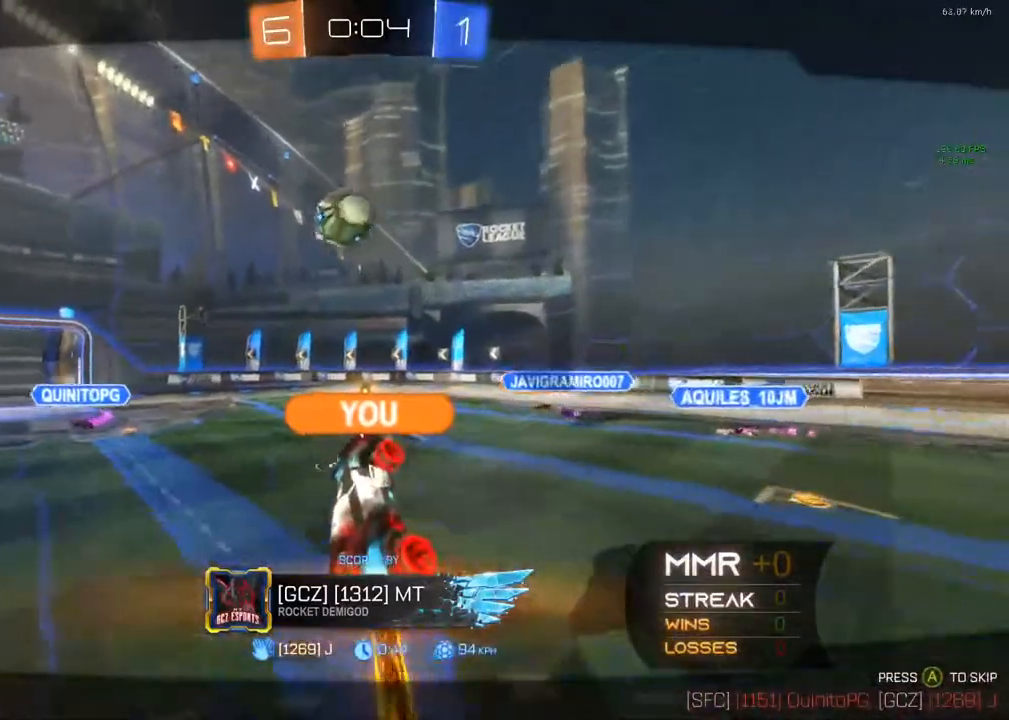
{"buttons": [], "left_stick": "center", "right_stick": "center", "events": []}
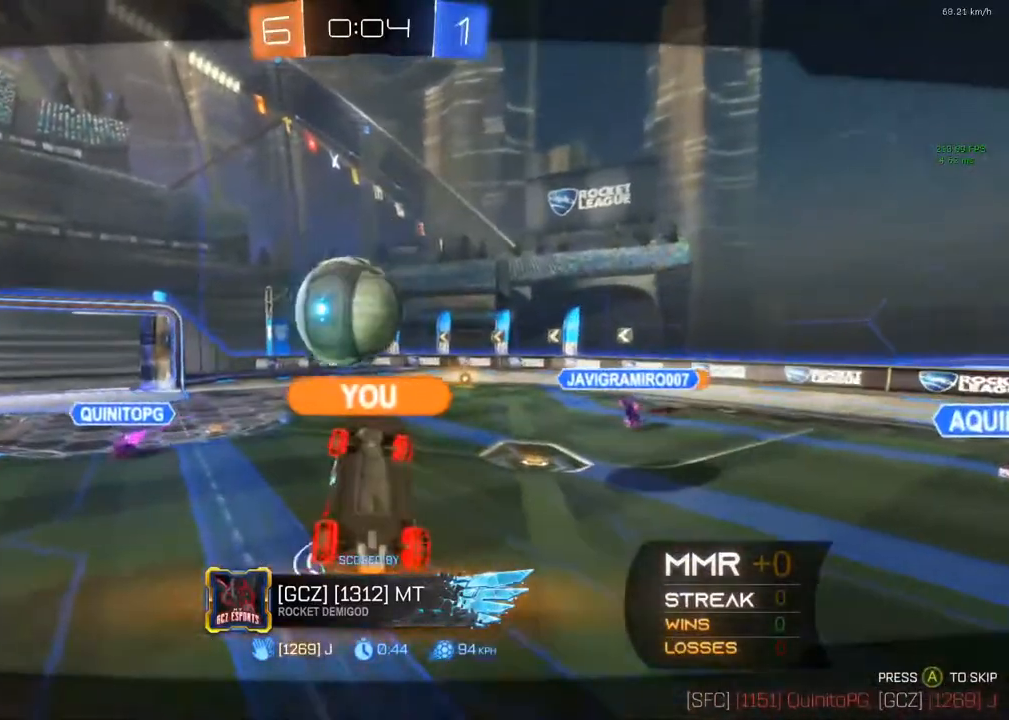
{"buttons": ["A"], "left_stick": "center", "right_stick": "center", "events": [[500, "A", "down"]]}
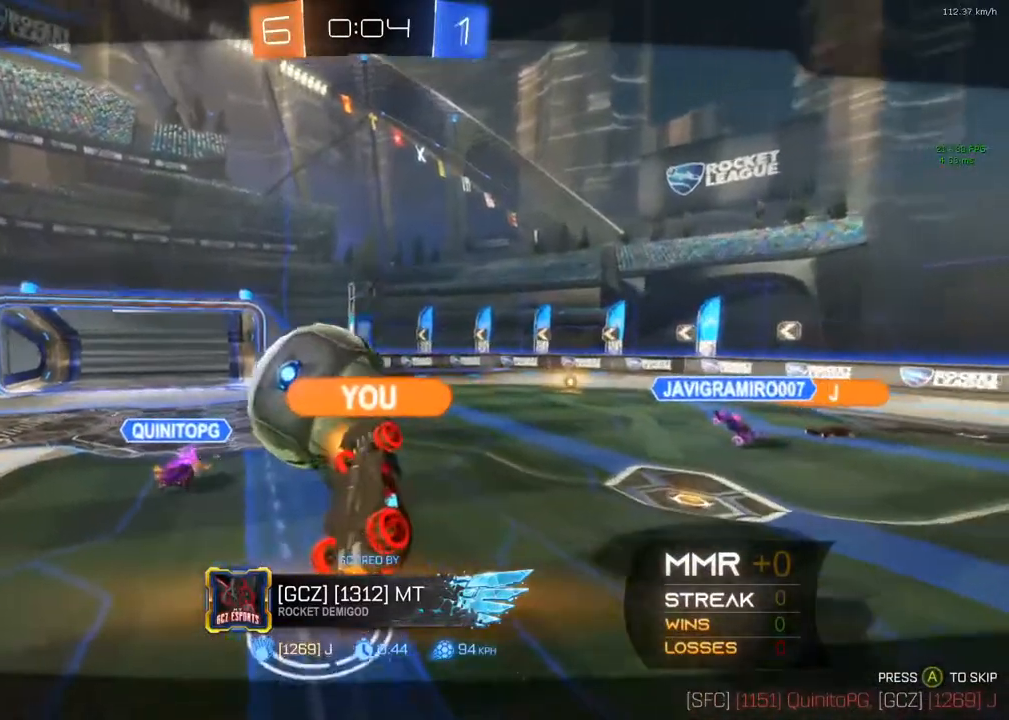
{"buttons": ["A"], "left_stick": "center", "right_stick": "center", "events": [[183, "A", "up"], [350, "A", "down"]]}
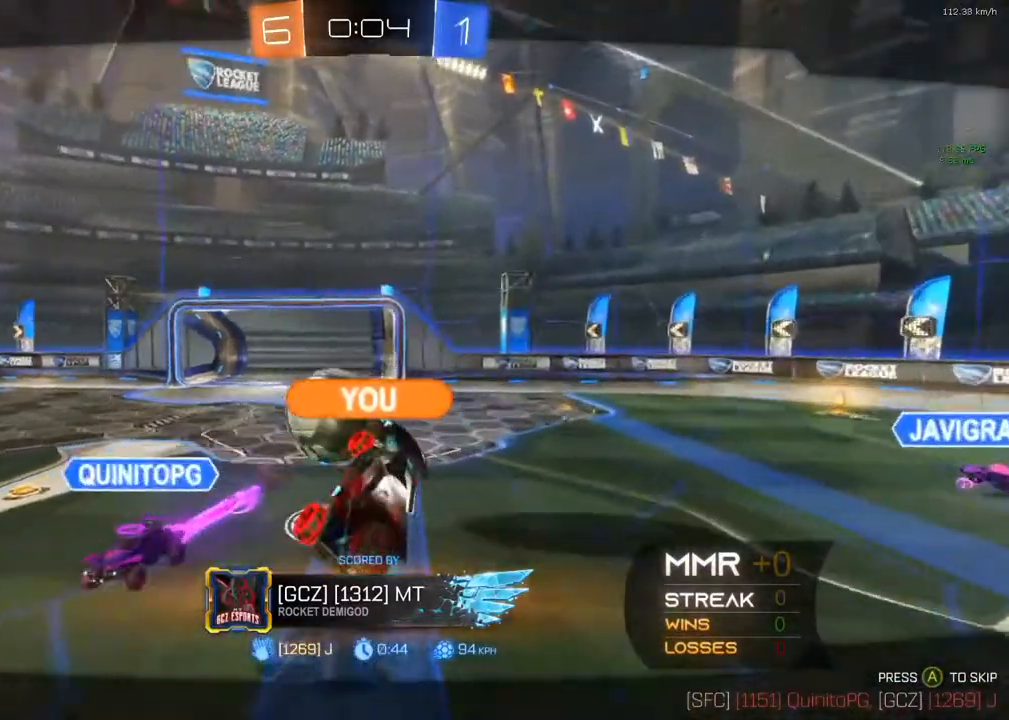
{"buttons": ["A"], "left_stick": "center", "right_stick": "center", "events": [[167, "A", "up"], [267, "A", "down"], [383, "A", "up"], [433, "A", "down"]]}
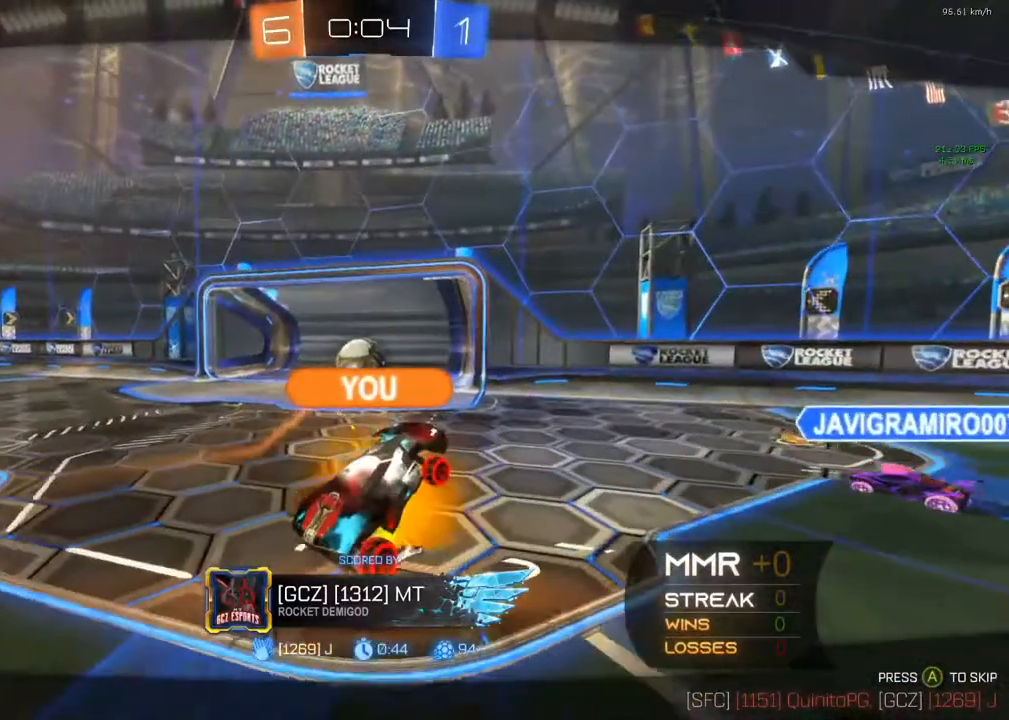
{"buttons": [], "left_stick": "center", "right_stick": "center", "events": [[133, "A", "up"], [300, "A", "down"], [417, "A", "up"]]}
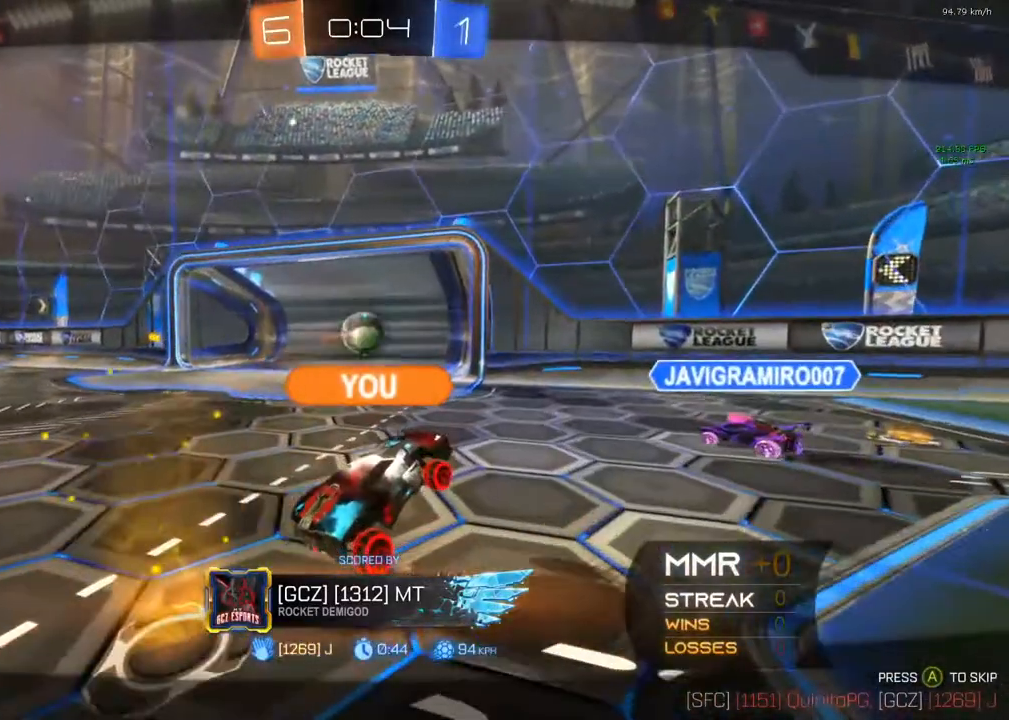
{"buttons": ["A"], "left_stick": "center", "right_stick": "center", "events": [[150, "A", "down"], [300, "A", "up"], [500, "A", "down"]]}